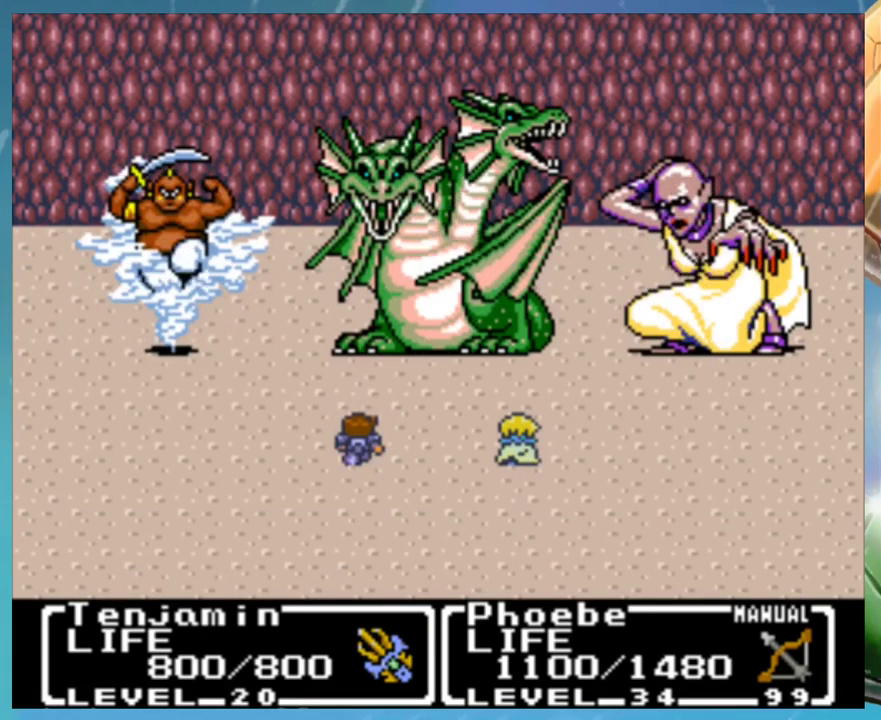
Gameplay with a controller (Nintendo layout); each line is a JSON object with the inputs held at the frame after it. "events" lists button and stick changes between this image and that frame as [ms after this image, input, new state], when the widget could be followed in between. Not read: DPAD_DOWN DPAD_LEFT DPAD_RIGHT L3 R3.
{"buttons": ["B"]}
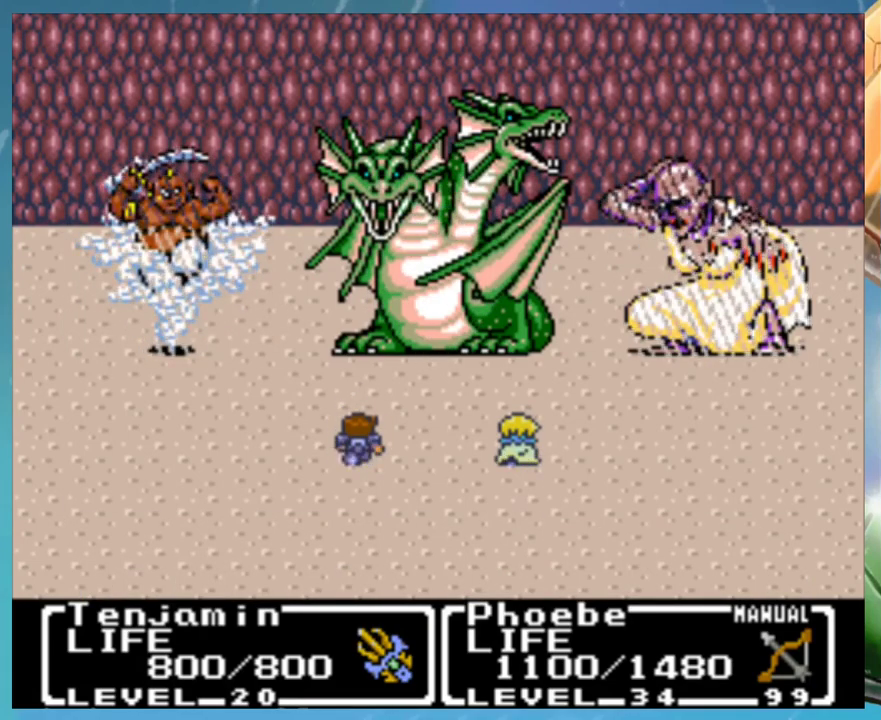
{"buttons": ["A", "B", "DPAD_UP"]}
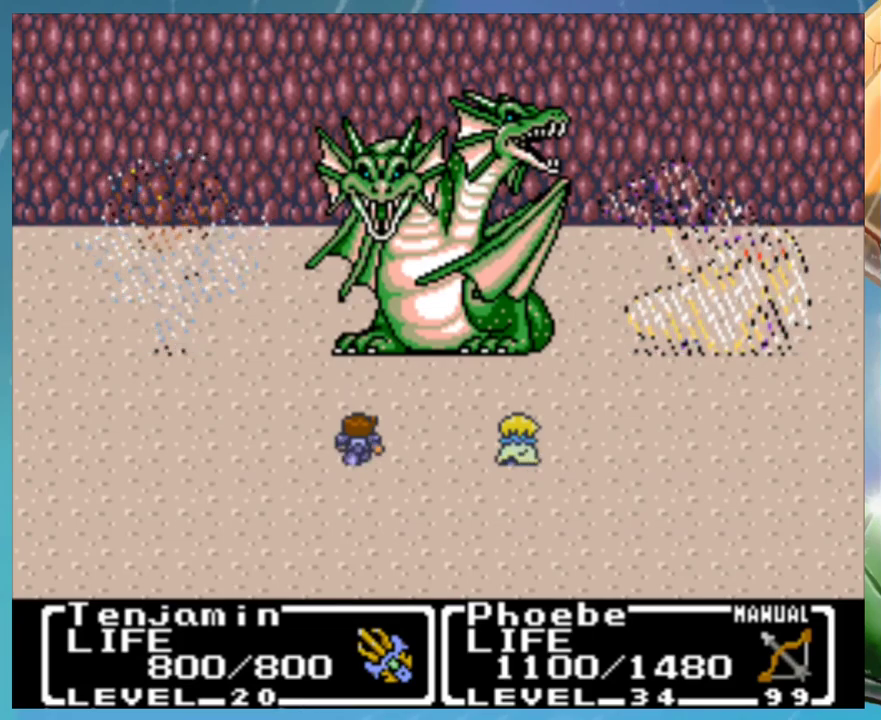
{"buttons": []}
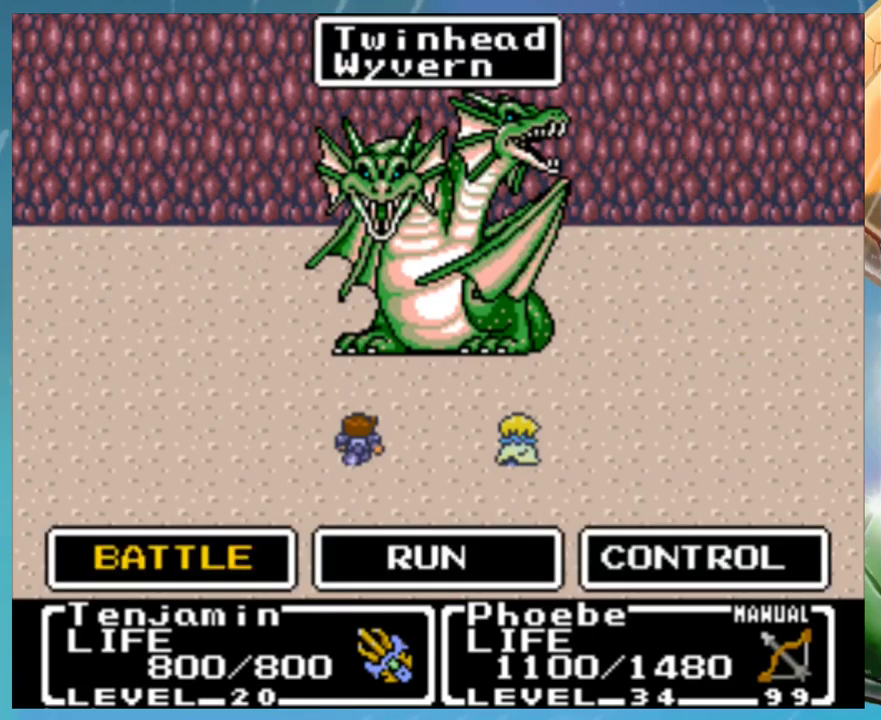
{"buttons": [], "events": []}
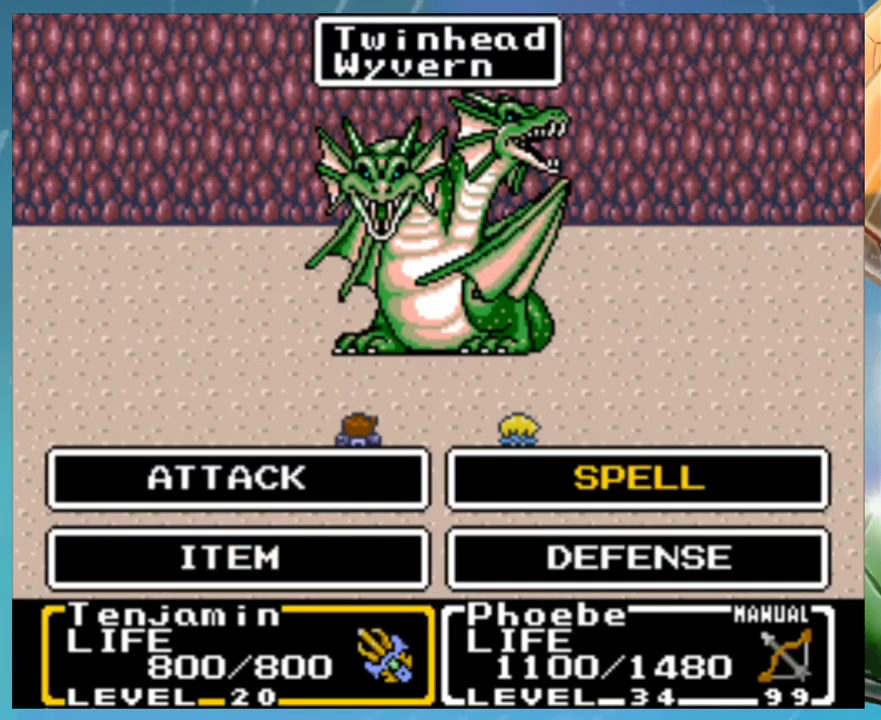
{"buttons": [], "events": []}
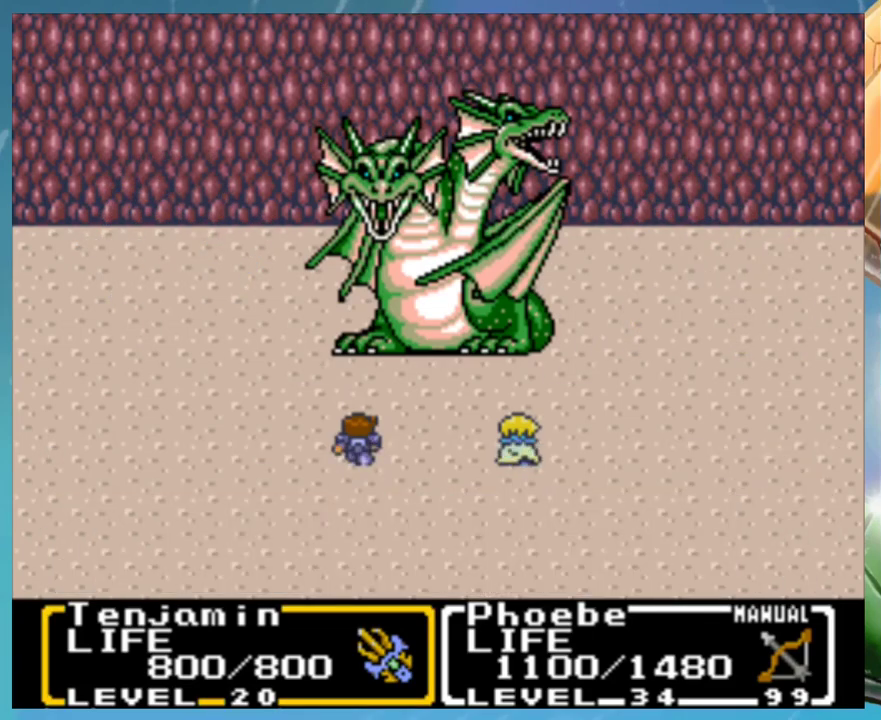
{"buttons": [], "events": []}
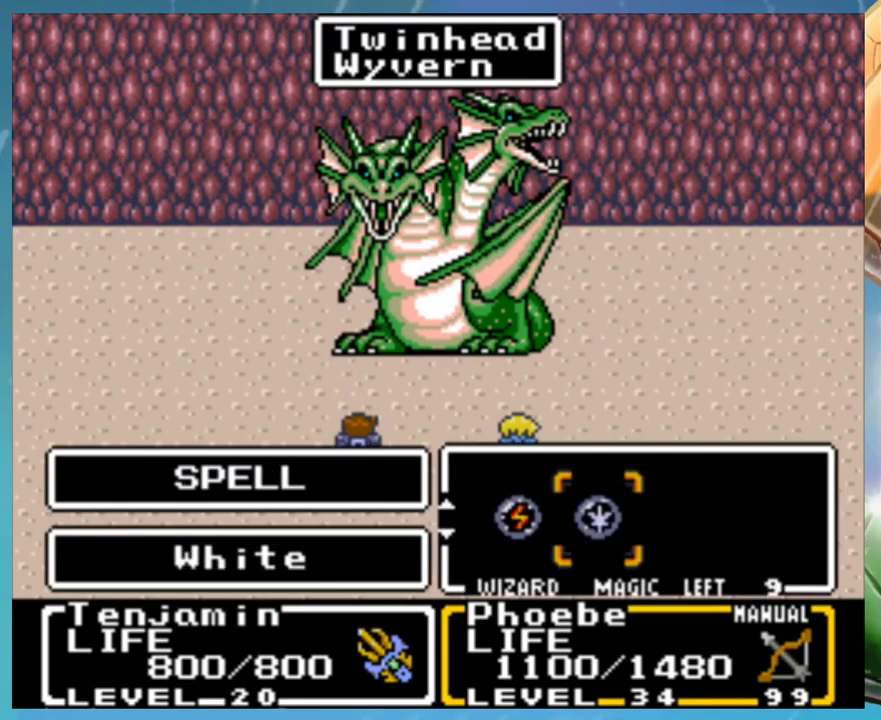
{"buttons": ["A"], "events": [[183, "A", "down"], [233, "A", "up"], [317, "A", "down"], [383, "A", "up"], [417, "B", "down"], [467, "A", "down"], [483, "B", "up"]]}
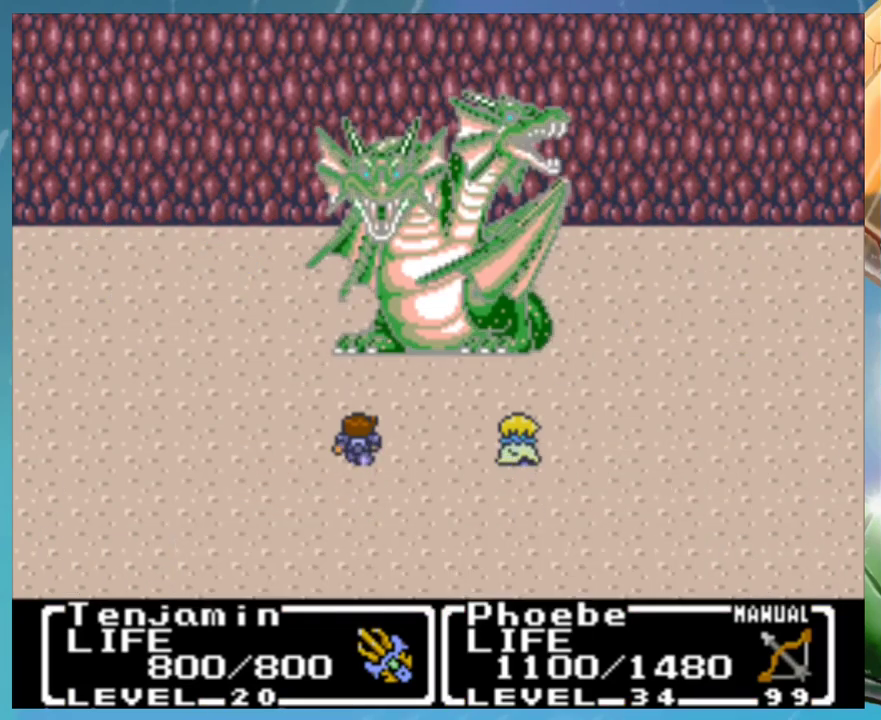
{"buttons": ["A"], "events": [[50, "A", "up"], [83, "B", "down"], [133, "A", "down"], [200, "B", "up"], [217, "A", "up"], [283, "B", "down"], [300, "A", "down"], [333, "B", "up"], [383, "A", "up"], [433, "B", "down"], [500, "A", "down"], [500, "B", "up"]]}
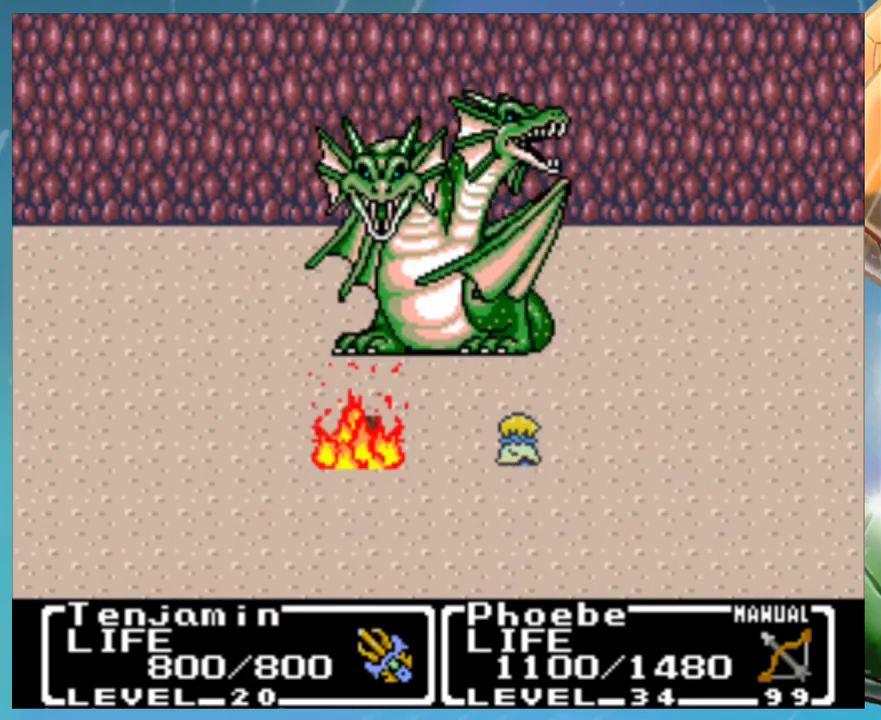
{"buttons": ["A", "B"], "events": [[67, "A", "up"], [283, "B", "down"], [317, "A", "down"], [350, "B", "up"], [383, "A", "up"], [450, "B", "down"], [483, "A", "down"]]}
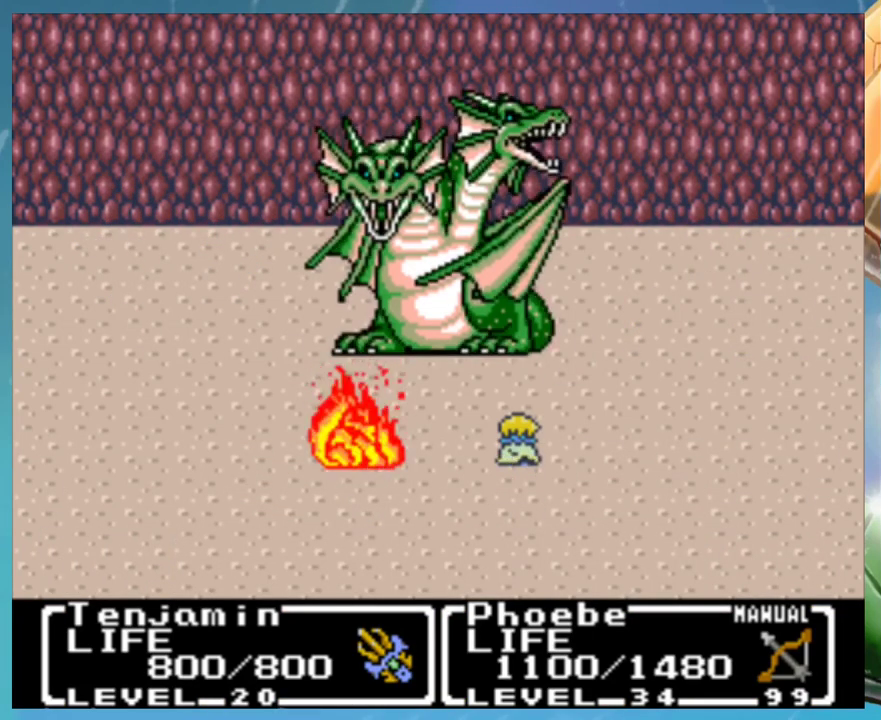
{"buttons": ["A", "B", "DPAD_UP"]}
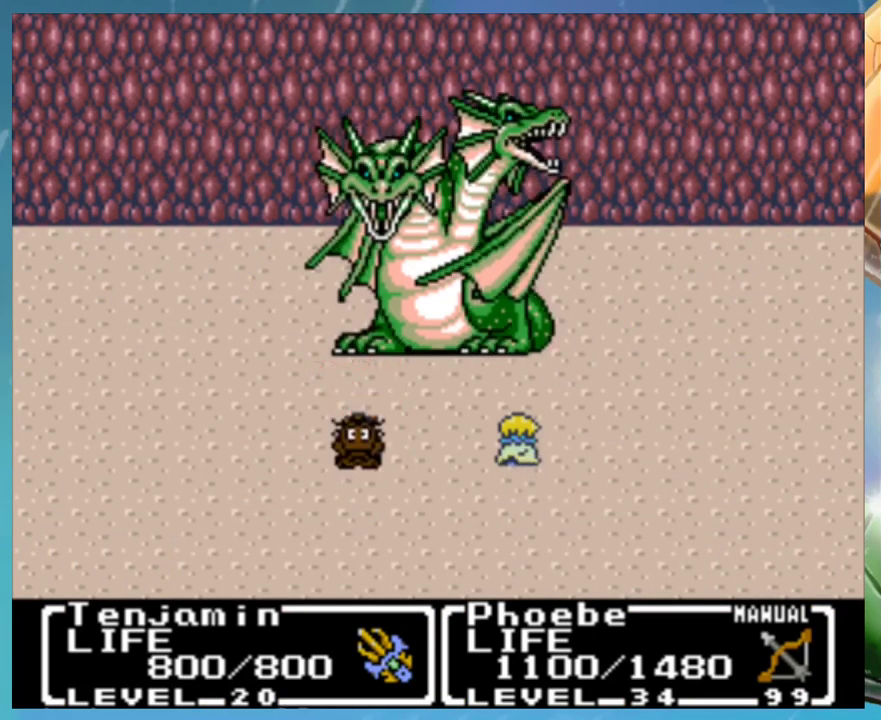
{"buttons": ["A", "B"]}
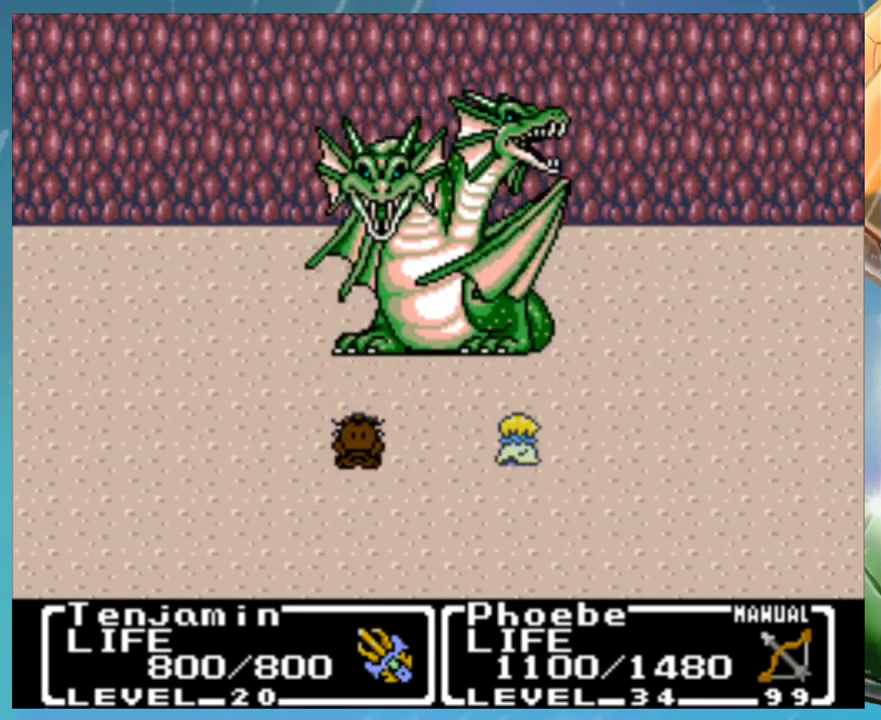
{"buttons": ["A", "B", "DPAD_UP"]}
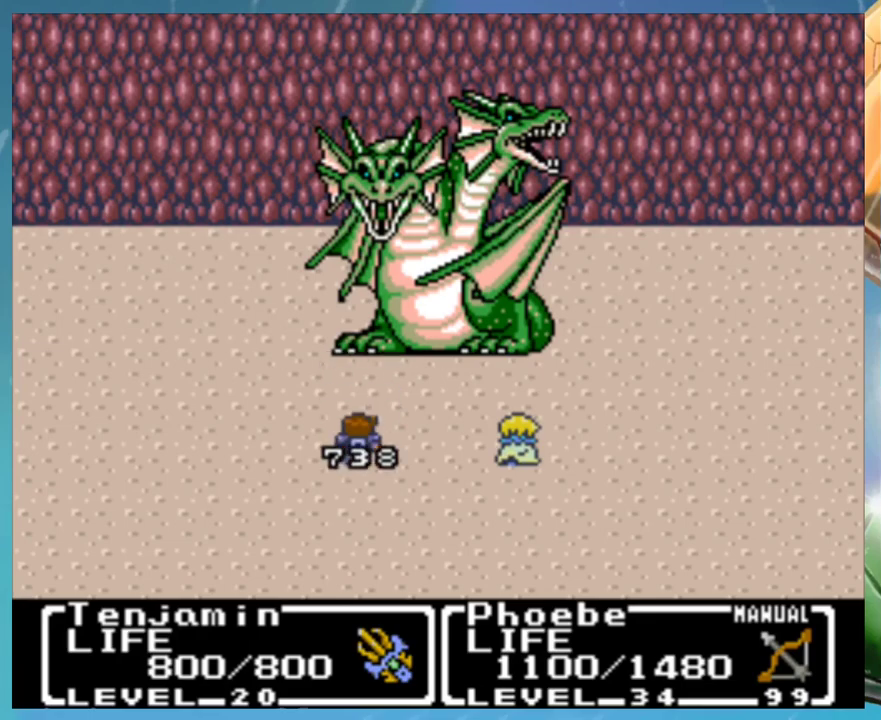
{"buttons": ["B"]}
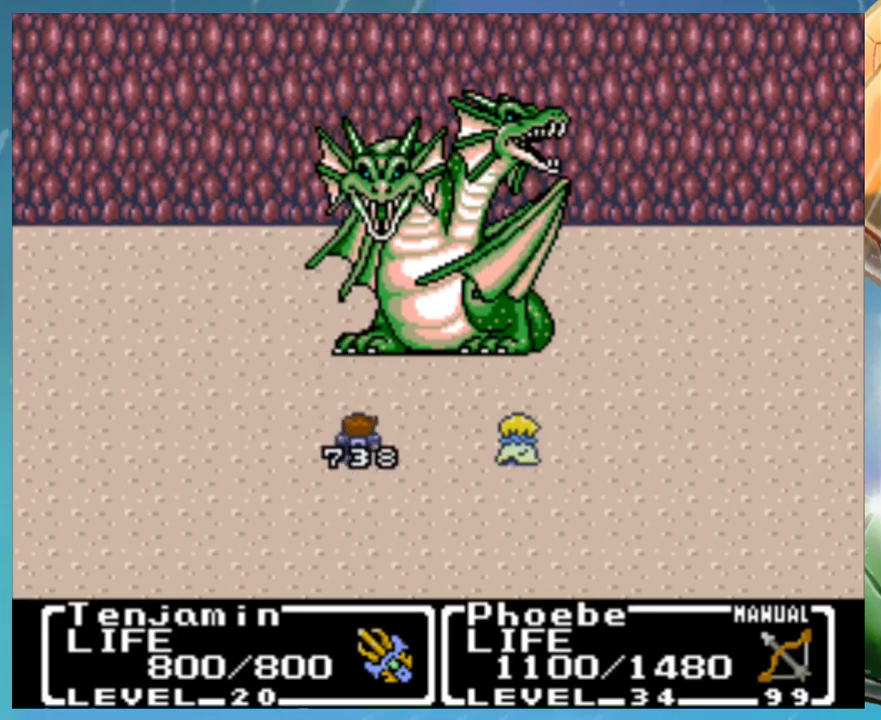
{"buttons": ["B"], "events": [[67, "A", "down"], [83, "B", "up"], [117, "A", "up"], [200, "B", "down"], [267, "B", "up"], [383, "A", "down"], [450, "A", "up"], [500, "B", "down"]]}
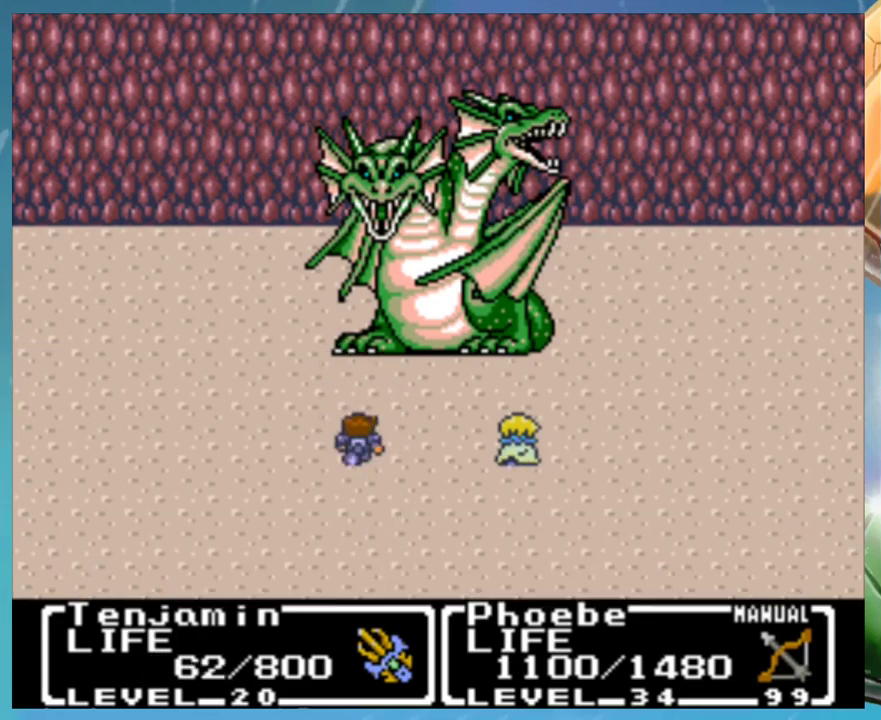
{"buttons": ["B"], "events": [[50, "A", "down"], [67, "B", "up"], [100, "A", "up"], [167, "B", "down"], [183, "A", "down"], [217, "B", "up"], [250, "A", "up"], [333, "B", "down"], [367, "A", "down"], [417, "A", "up"], [417, "B", "up"], [483, "B", "down"]]}
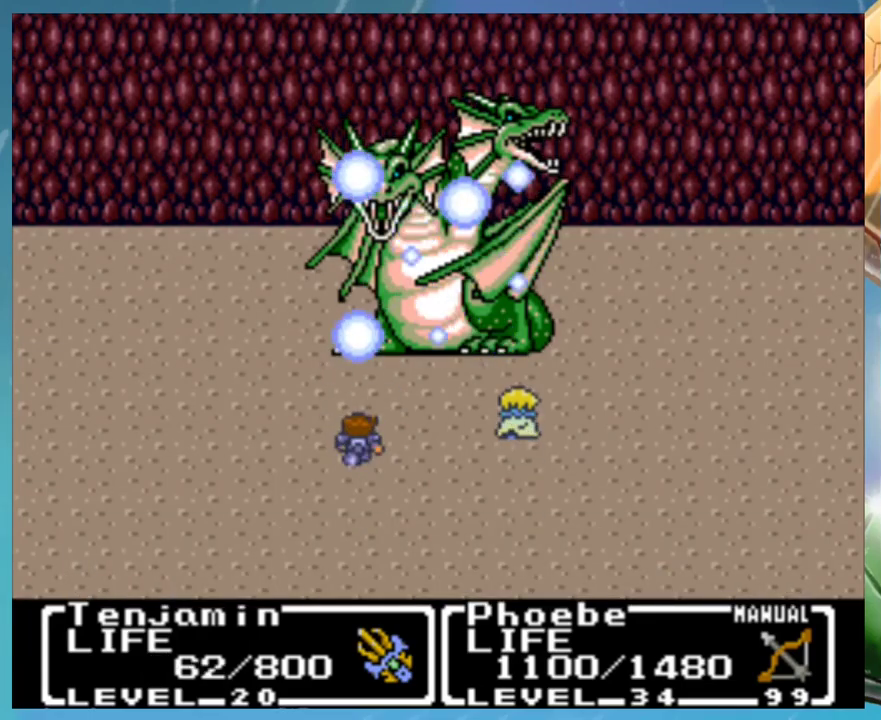
{"buttons": ["A", "B"]}
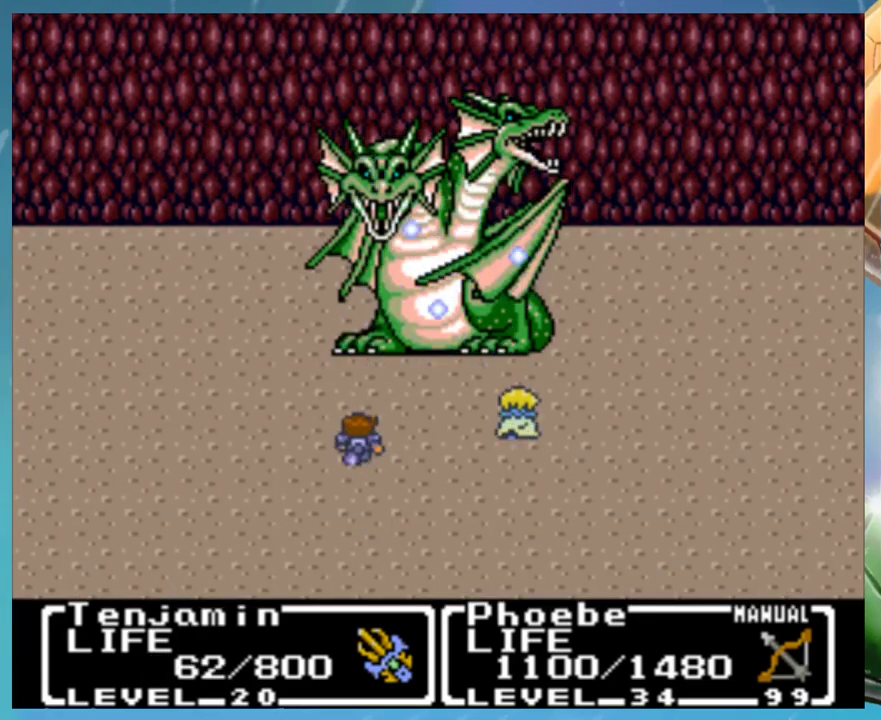
{"buttons": ["A"]}
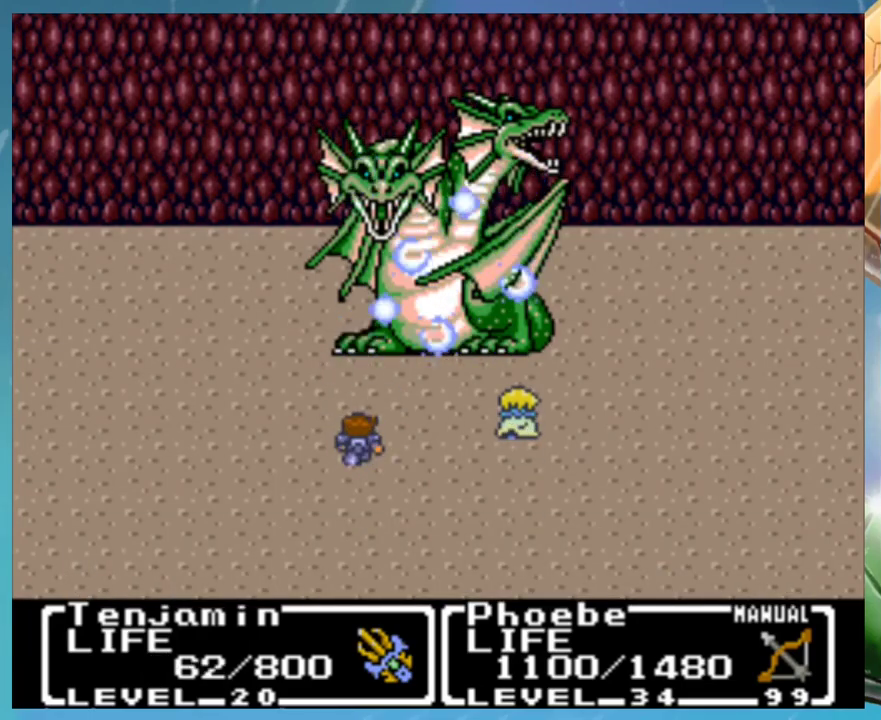
{"buttons": ["A"], "events": [[33, "A", "up"], [100, "B", "down"], [200, "B", "up"], [267, "A", "down"], [333, "A", "up"], [417, "B", "down"], [450, "A", "down"], [483, "B", "up"]]}
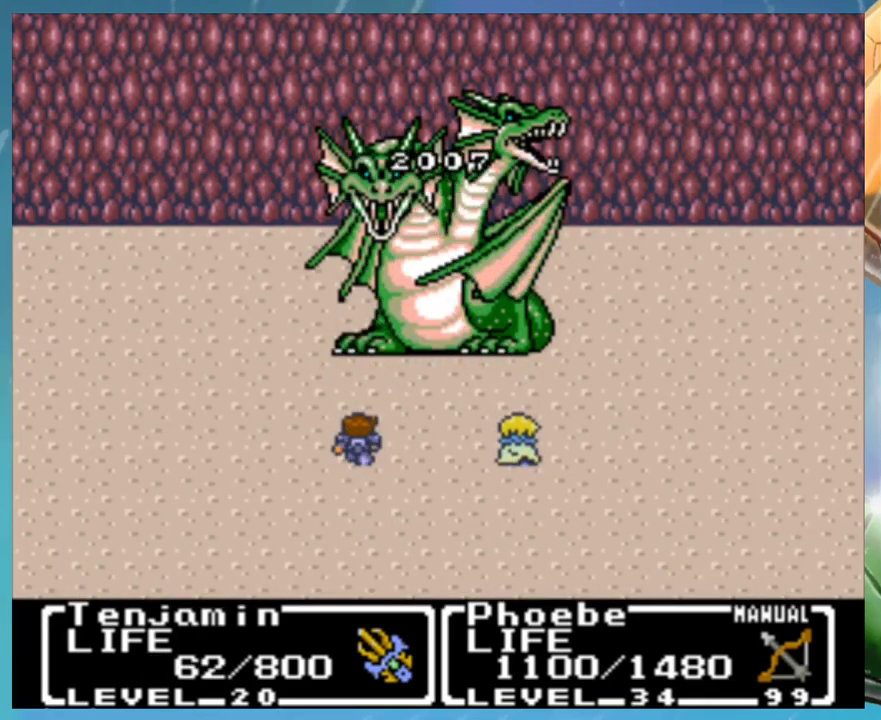
{"buttons": [], "events": [[17, "A", "up"], [83, "B", "down"], [117, "A", "down"], [133, "B", "up"], [167, "A", "up"], [267, "A", "down"], [333, "A", "up"], [400, "B", "down"], [433, "A", "down"], [500, "A", "up"], [500, "B", "up"]]}
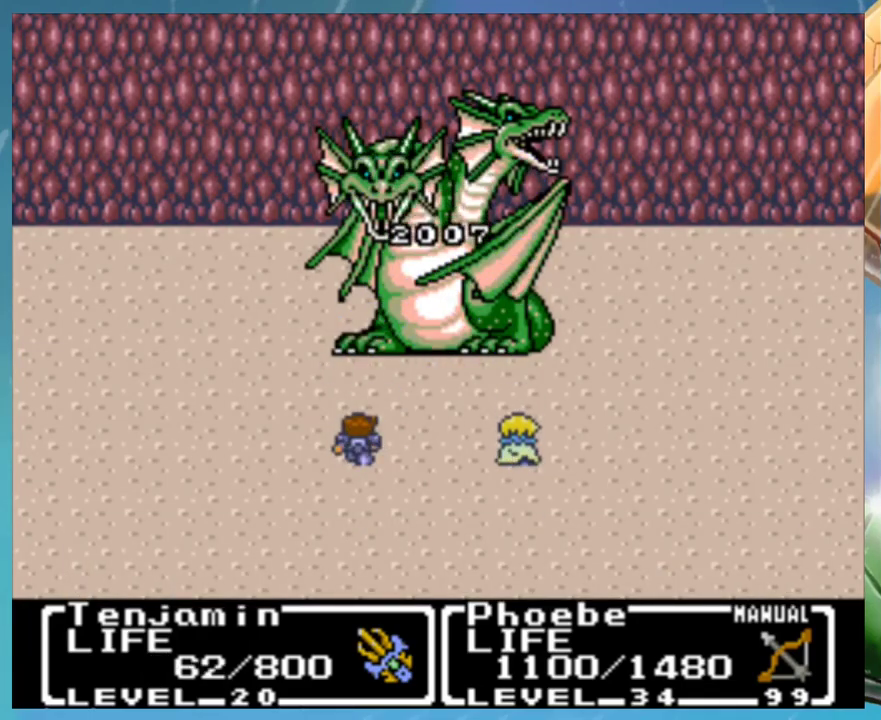
{"buttons": [], "events": [[217, "B", "down"], [250, "A", "down"], [300, "B", "up"], [317, "A", "up"], [383, "B", "down"], [400, "A", "down"], [467, "A", "up"], [467, "B", "up"]]}
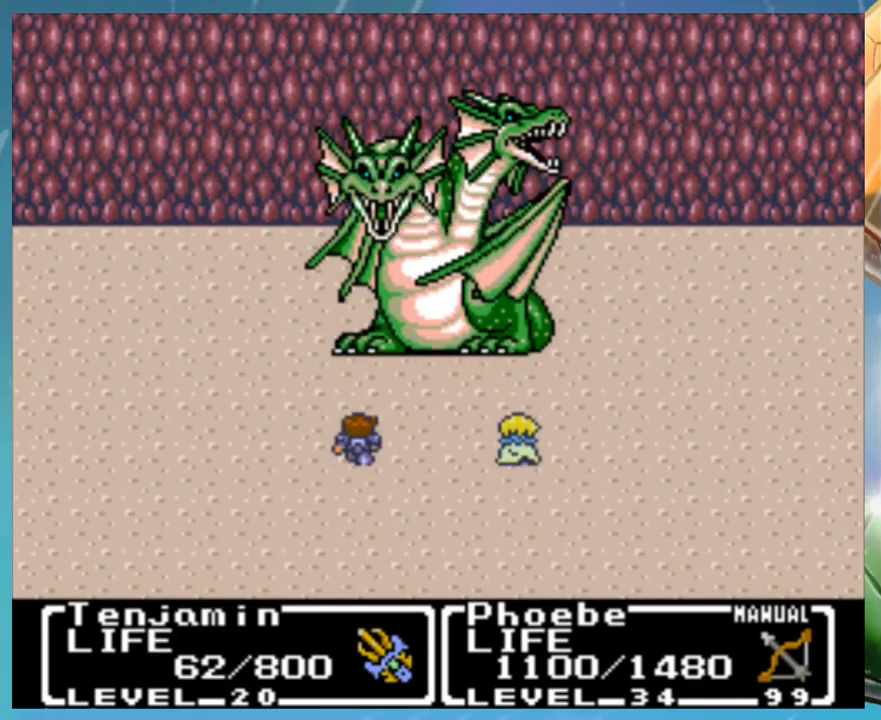
{"buttons": [], "events": [[67, "A", "down"], [67, "B", "down"], [117, "B", "up"], [150, "A", "up"], [250, "A", "down"], [250, "B", "down"], [317, "A", "up"], [317, "B", "up"], [417, "A", "down"], [417, "B", "down"], [467, "A", "up"], [467, "B", "up"]]}
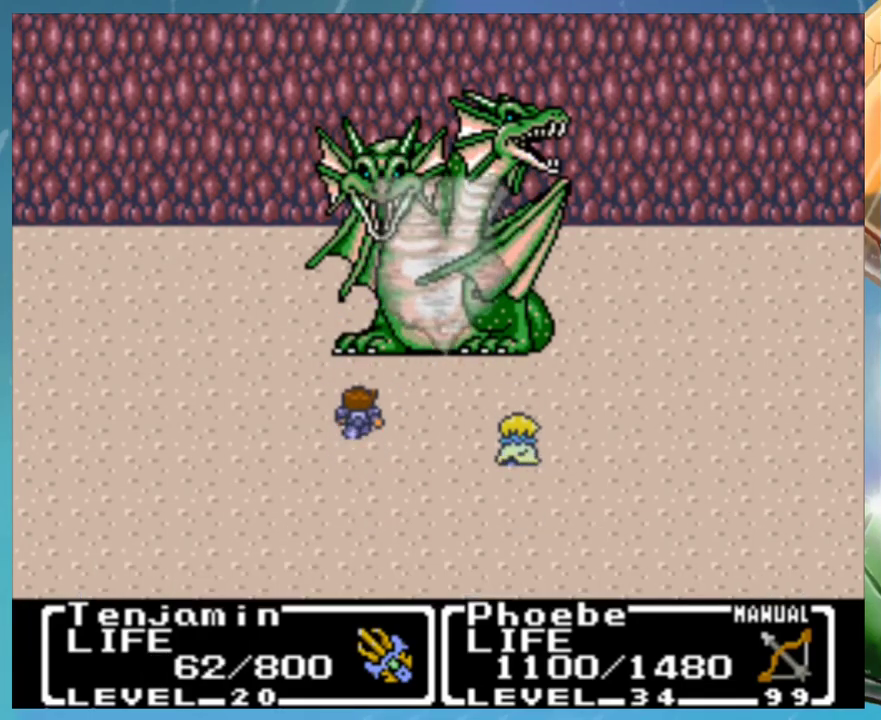
{"buttons": [], "events": [[67, "A", "down"], [67, "B", "down"], [133, "A", "up"], [133, "B", "up"], [250, "A", "down"], [250, "B", "down"], [317, "A", "up"], [317, "B", "up"], [383, "B", "down"], [417, "A", "down"], [450, "B", "up"], [483, "A", "up"]]}
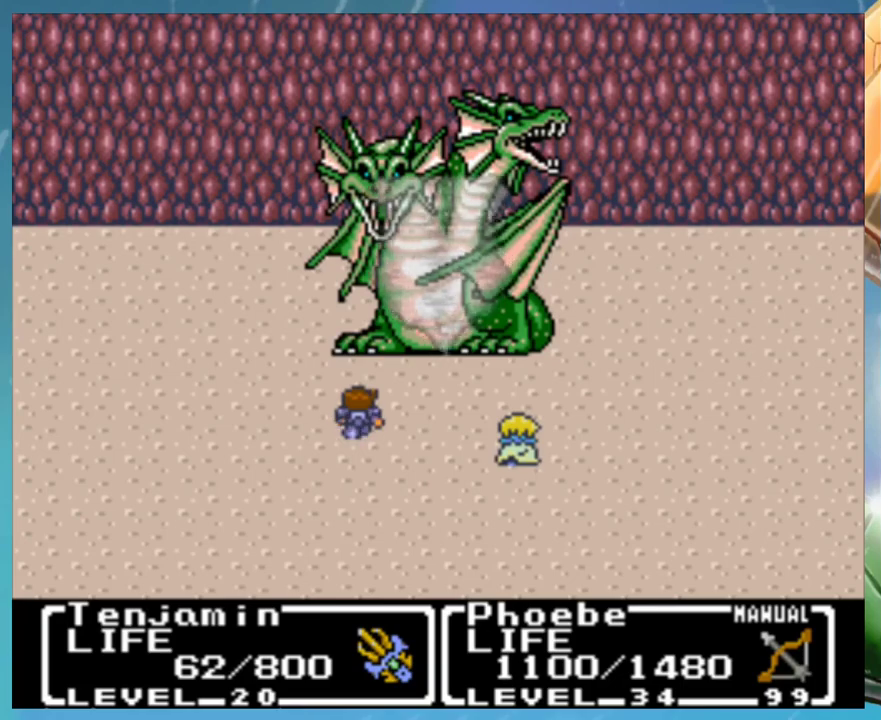
{"buttons": [], "events": [[67, "A", "down"], [67, "B", "down"], [133, "A", "up"], [167, "B", "up"], [233, "B", "down"], [250, "A", "down"], [283, "B", "up"], [317, "A", "up"], [400, "A", "down"], [400, "B", "down"], [467, "B", "up"], [483, "A", "up"]]}
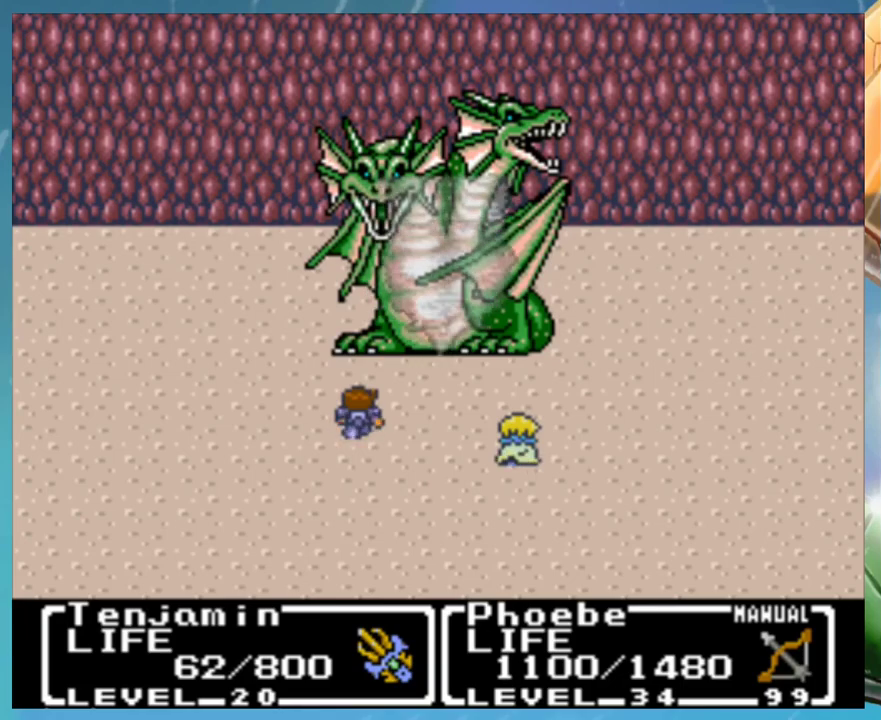
{"buttons": [], "events": [[33, "B", "down"], [150, "B", "up"]]}
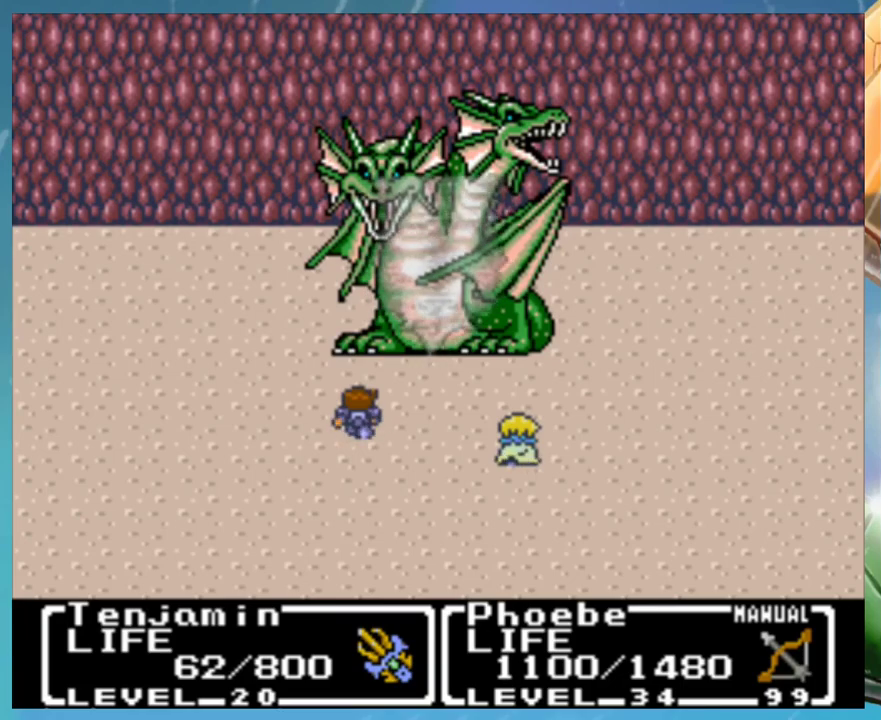
{"buttons": ["A", "B"], "events": [[33, "A", "down"], [33, "B", "down"], [83, "A", "up"], [83, "B", "up"], [167, "B", "down"], [233, "B", "up"], [317, "B", "down"], [383, "B", "up"], [483, "B", "down"], [500, "A", "down"]]}
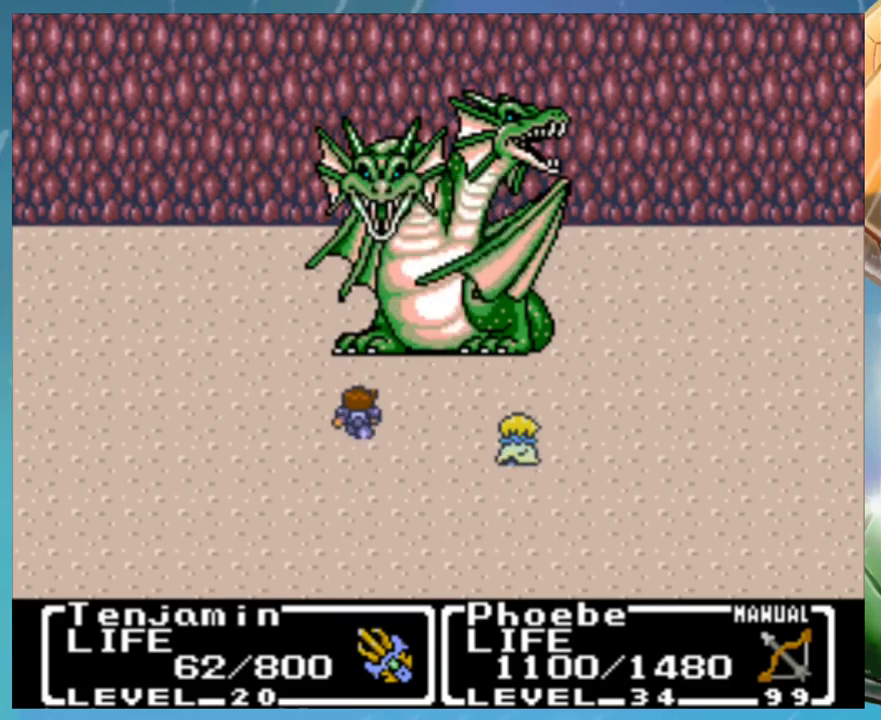
{"buttons": ["A", "B"], "events": [[50, "A", "up"], [50, "B", "up"], [117, "B", "down"], [150, "A", "down"], [217, "A", "up"], [217, "B", "up"], [300, "A", "down"], [300, "B", "down"], [367, "A", "up"], [367, "B", "up"], [433, "A", "down"], [433, "B", "down"]]}
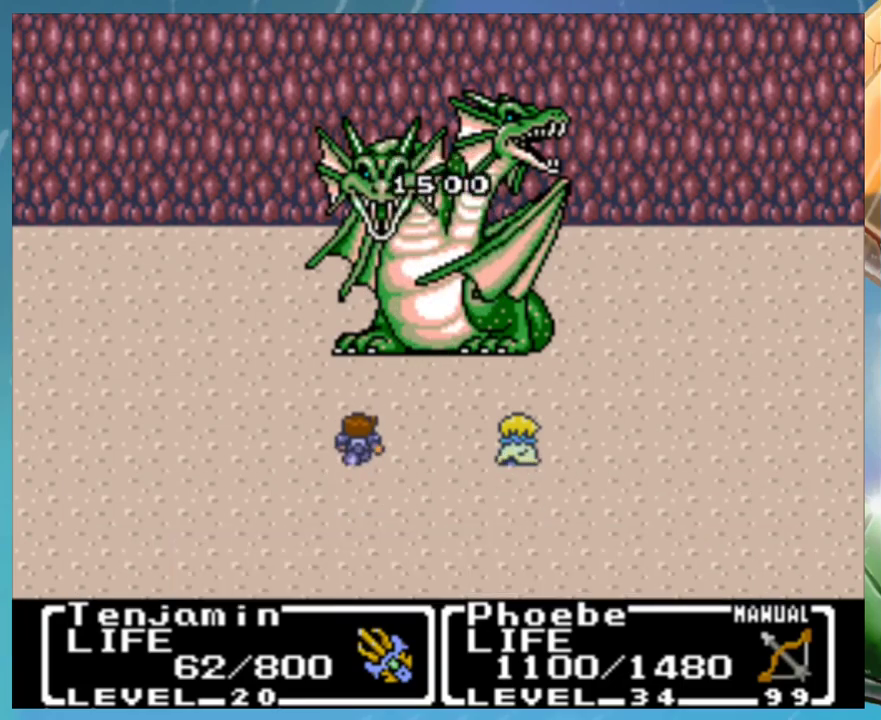
{"buttons": [], "events": [[17, "A", "up"], [17, "B", "up"]]}
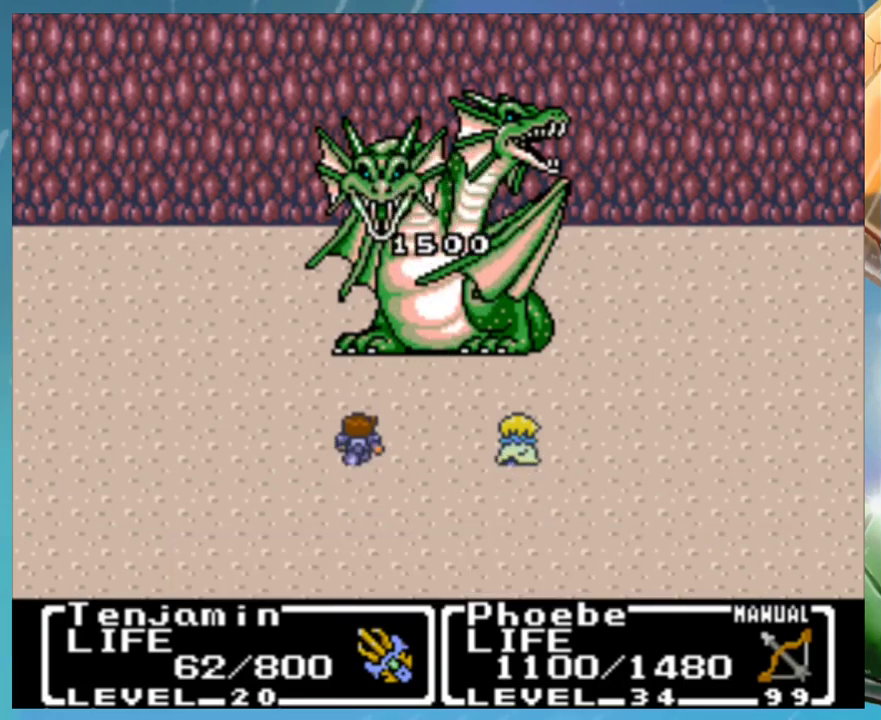
{"buttons": [], "events": []}
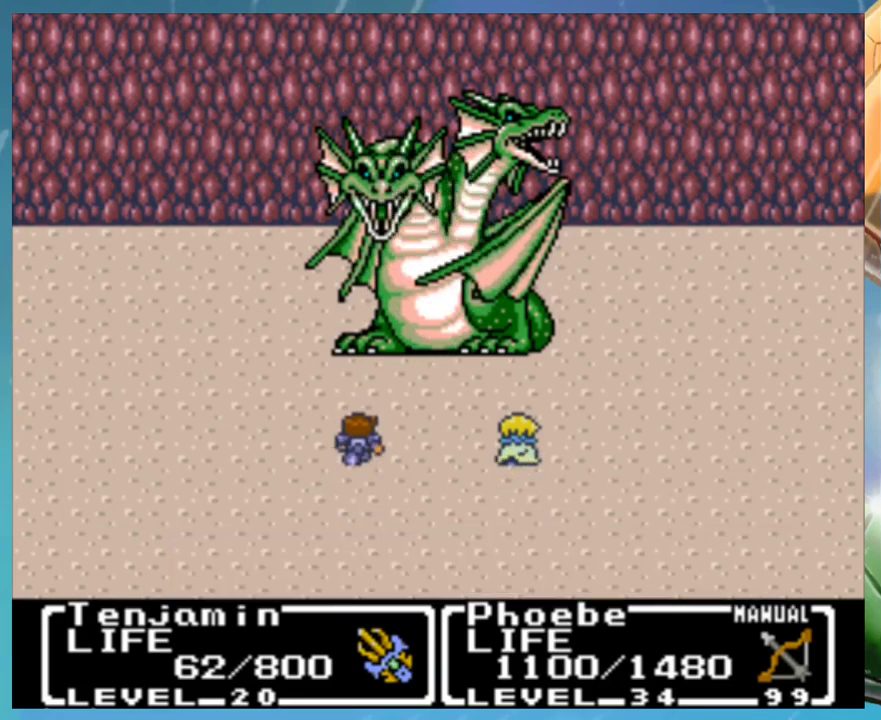
{"buttons": [], "events": [[417, "A", "down"], [467, "A", "up"]]}